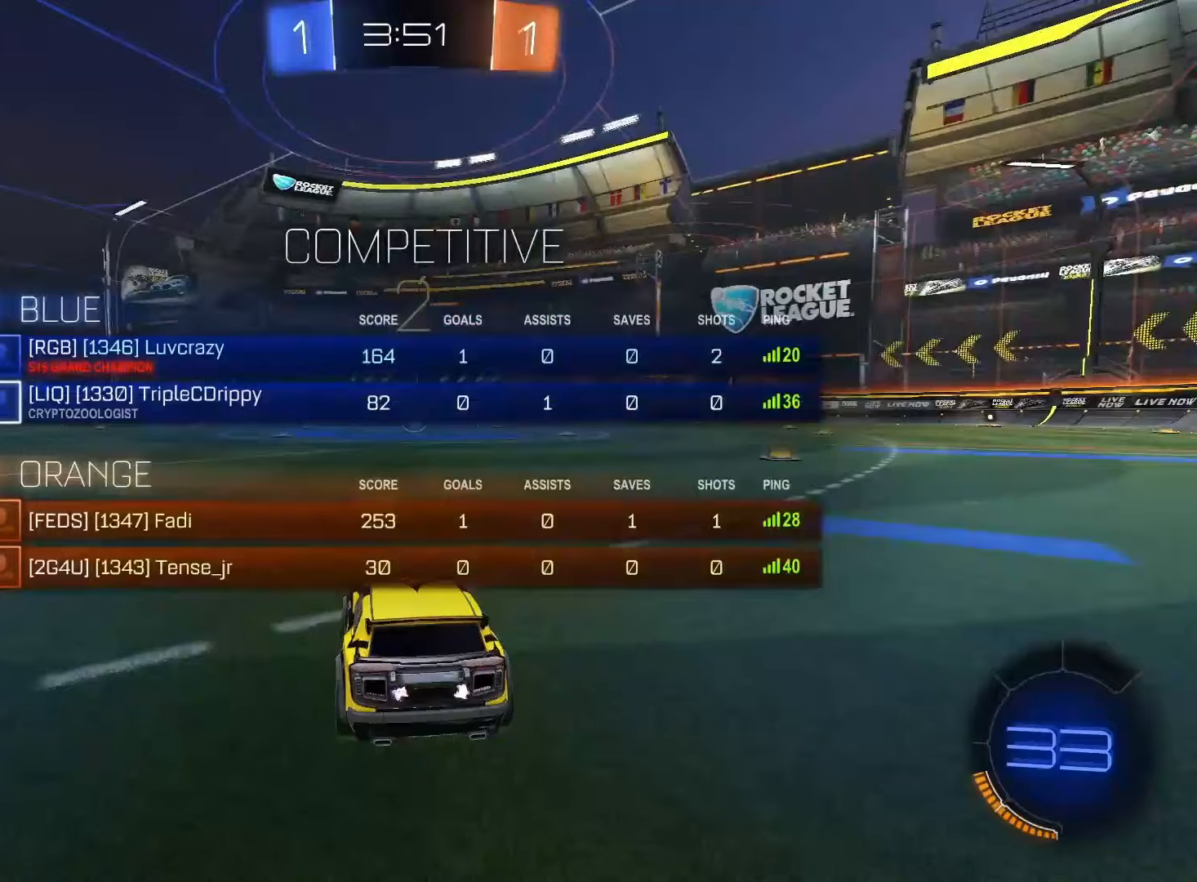
Gameplay with a controller (PlayStation layout); each line is a JSON object with the inputs held at the frame after it (dt_ms = milliseconds from this image to that frame). "events" lists button and stick changes between this image and that frame as [ms after this image, input, new state], when the widget could be followed in between. Not read: L3 R3 SELECT.
{"dt_ms": 500, "buttons": ["SQUARE", "R2"], "left_stick": "center", "right_stick": "center", "events": []}
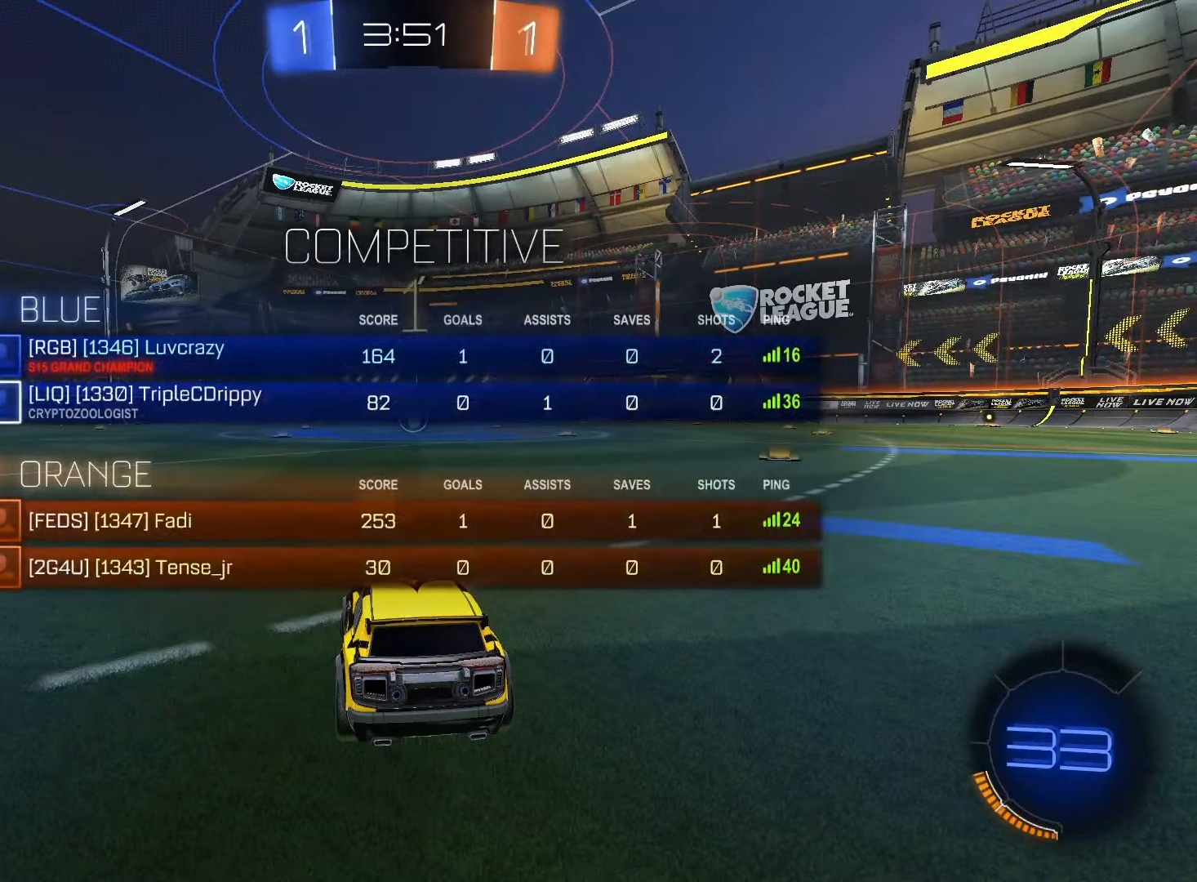
{"dt_ms": 500, "buttons": ["SQUARE", "R2"], "left_stick": "center", "right_stick": "center", "events": []}
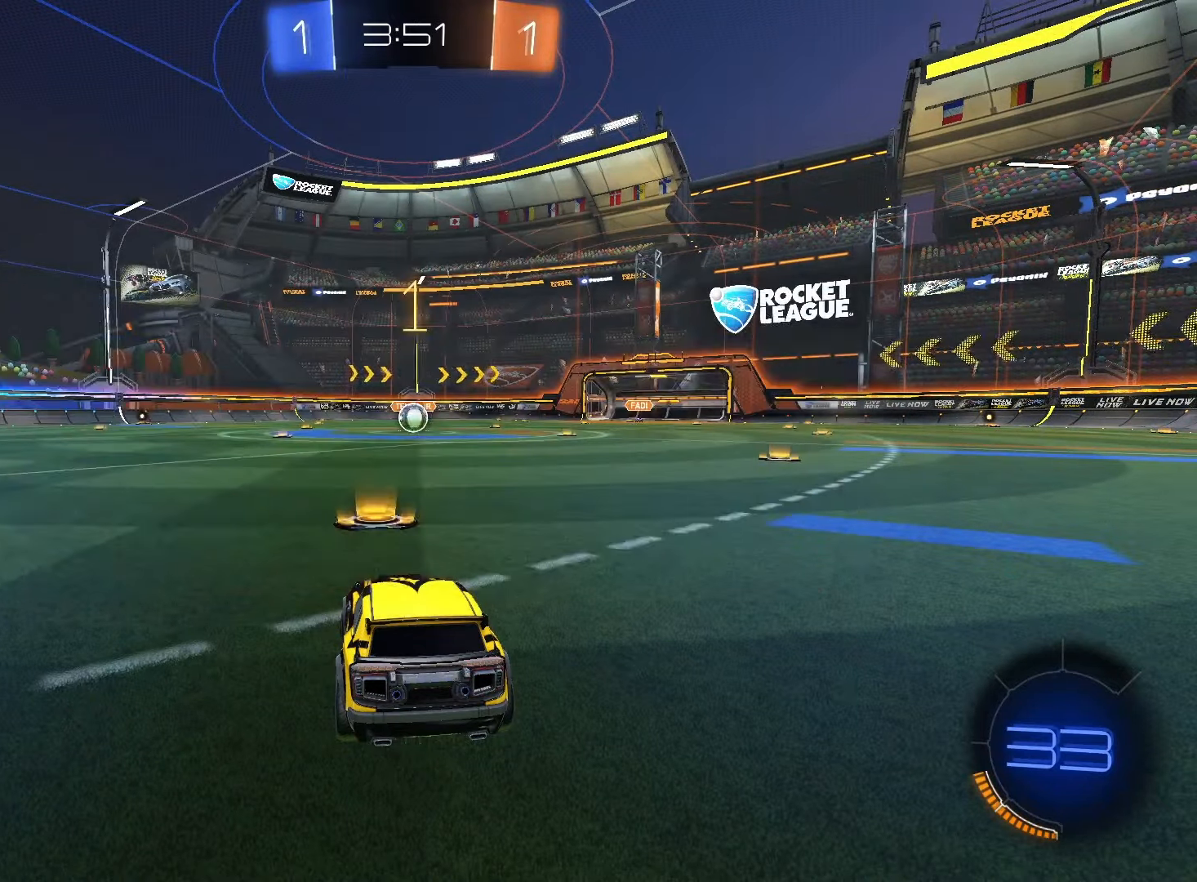
{"dt_ms": 500, "buttons": ["SQUARE", "R2"], "left_stick": "center", "right_stick": "center", "events": []}
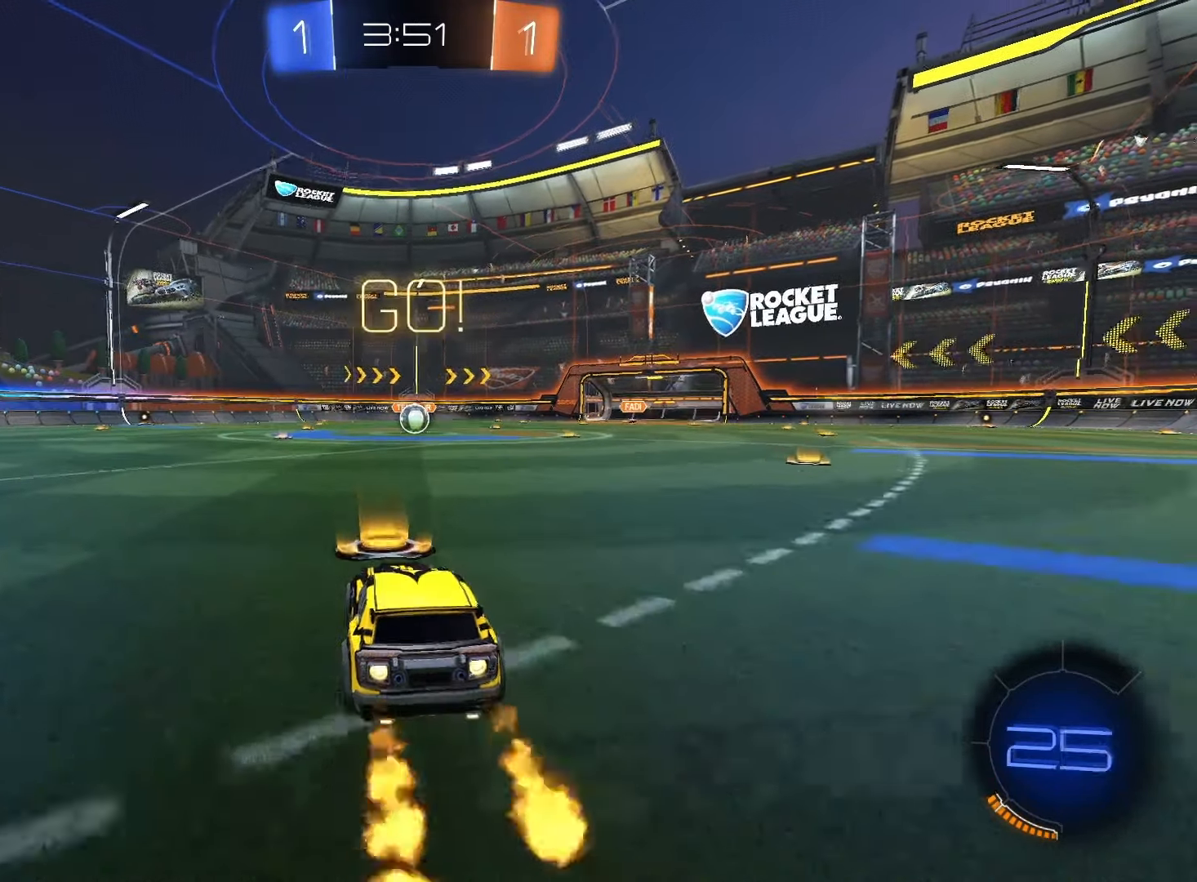
{"dt_ms": 500, "buttons": ["SQUARE", "L1", "R2"], "left_stick": "down-left", "right_stick": "center"}
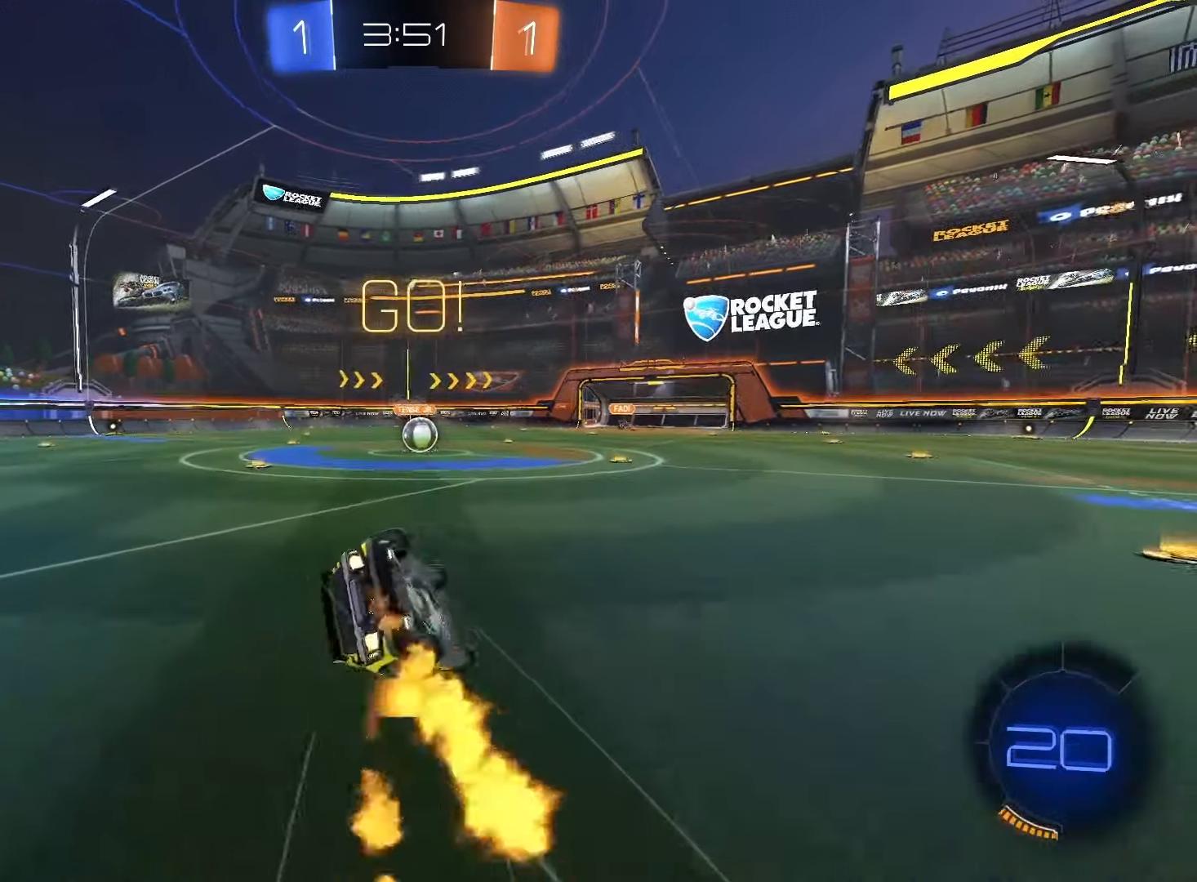
{"dt_ms": 500, "buttons": ["SQUARE", "L1", "R2"], "left_stick": "center", "right_stick": "center", "events": [[483, "left_stick", "center"]]}
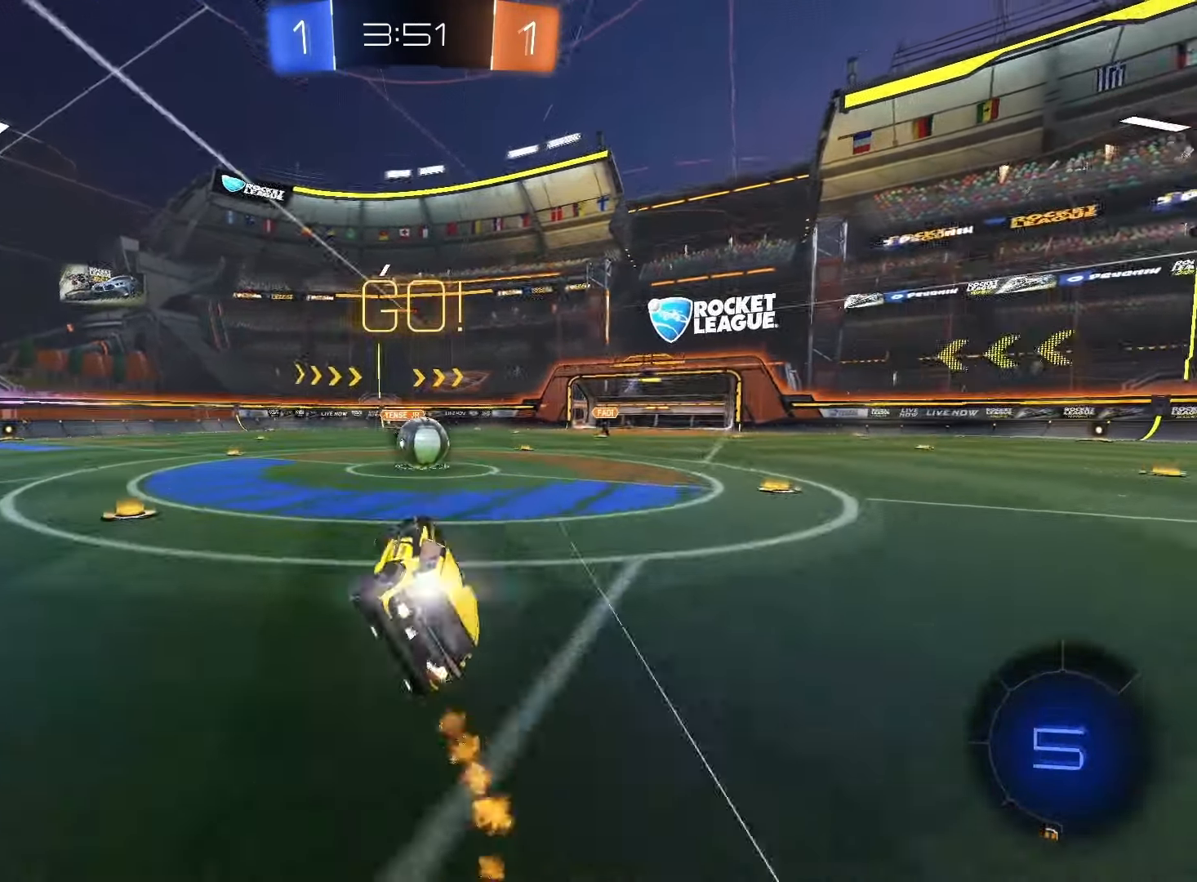
{"dt_ms": 500, "buttons": ["CROSS", "R2"], "left_stick": "center", "right_stick": "center", "events": [[50, "L1", "up"], [167, "SQUARE", "up"], [183, "left_stick", "right"], [433, "CROSS", "down"], [433, "left_stick", "center"]]}
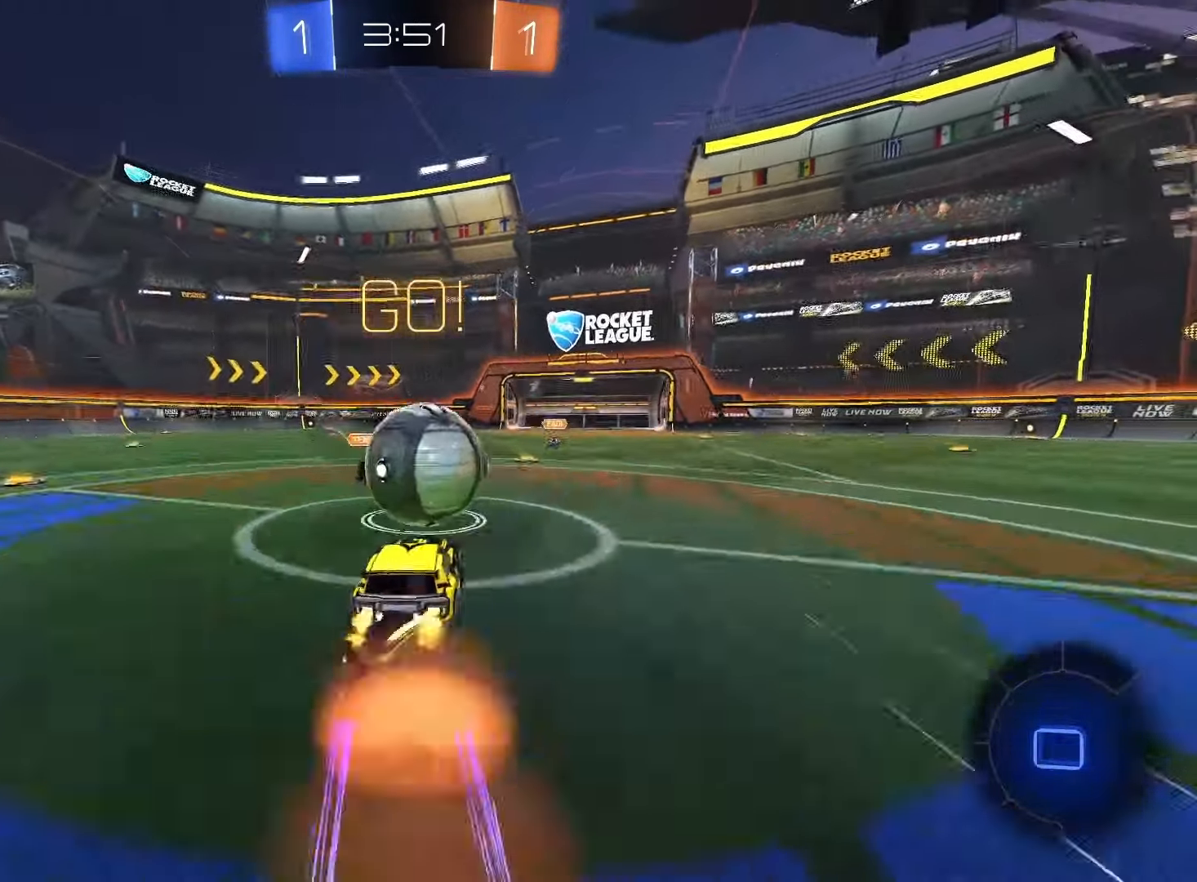
{"dt_ms": 500, "buttons": ["R2"], "left_stick": "center", "right_stick": "center", "events": [[33, "CROSS", "up"], [183, "left_stick", "up-left"], [283, "left_stick", "center"]]}
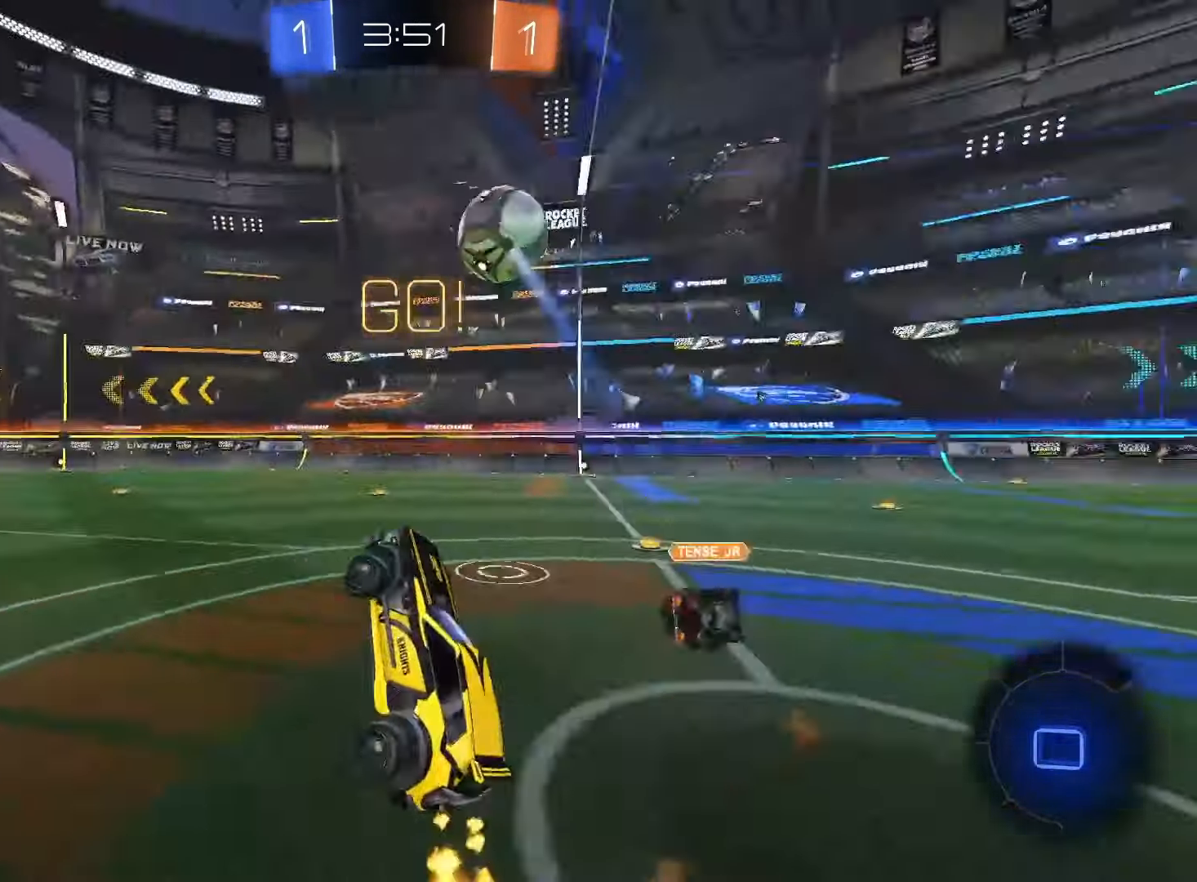
{"dt_ms": 500, "buttons": ["R2"], "left_stick": "down-right", "right_stick": "center", "events": [[33, "left_stick", "up-right"], [200, "L1", "down"], [217, "left_stick", "down-right"], [483, "L1", "up"]]}
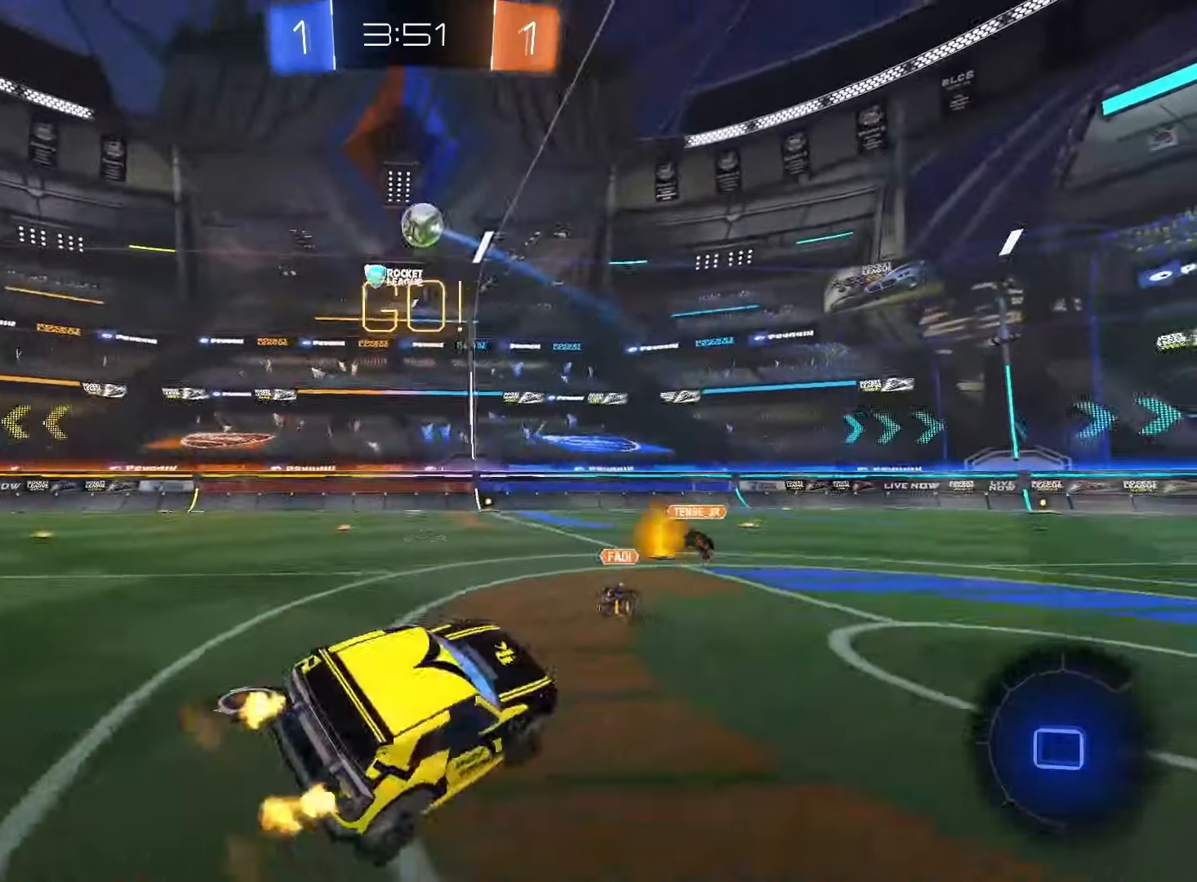
{"dt_ms": 500, "buttons": ["R2"], "left_stick": "center", "right_stick": "center", "events": [[217, "left_stick", "up-right"], [283, "left_stick", "up"], [300, "CROSS", "down"], [400, "CROSS", "up"], [483, "left_stick", "center"]]}
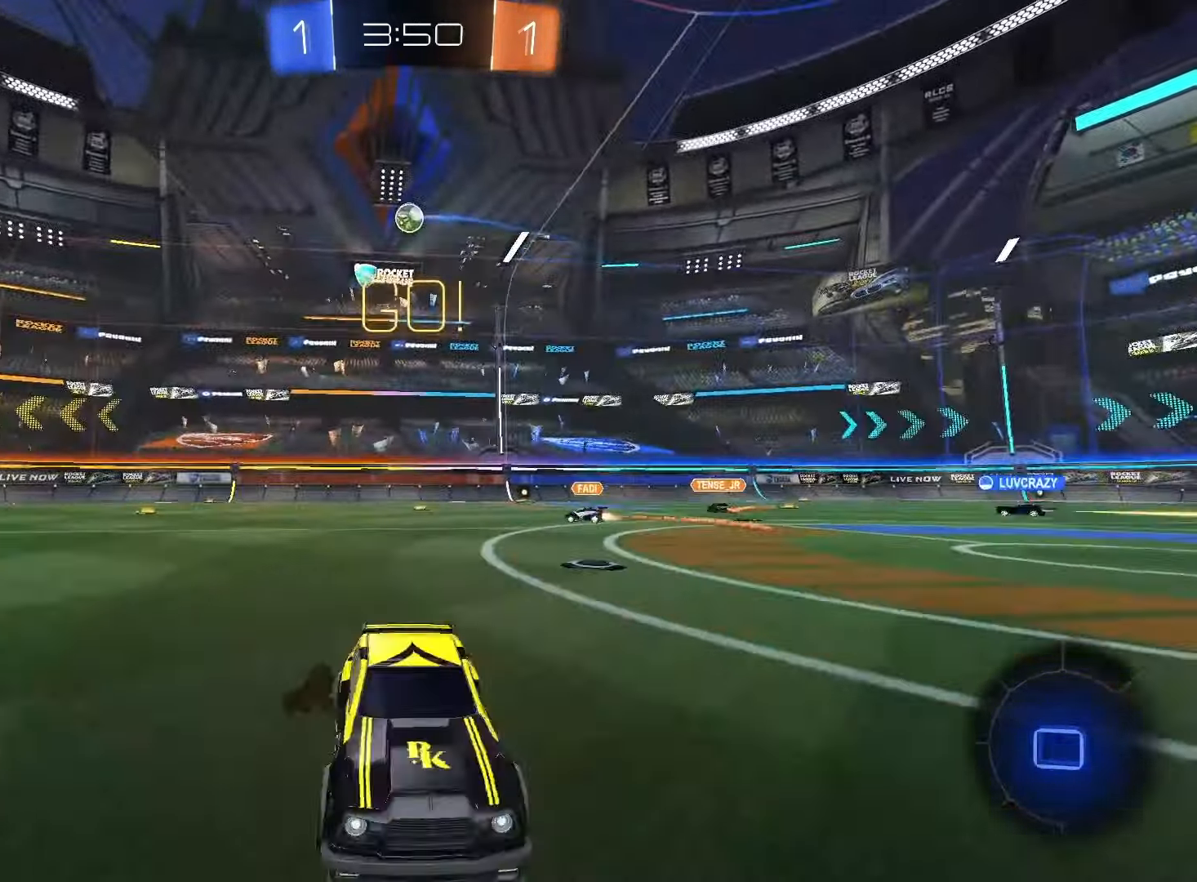
{"dt_ms": 500, "buttons": ["R2"], "left_stick": "center", "right_stick": "center", "events": [[117, "left_stick", "left"], [333, "left_stick", "center"]]}
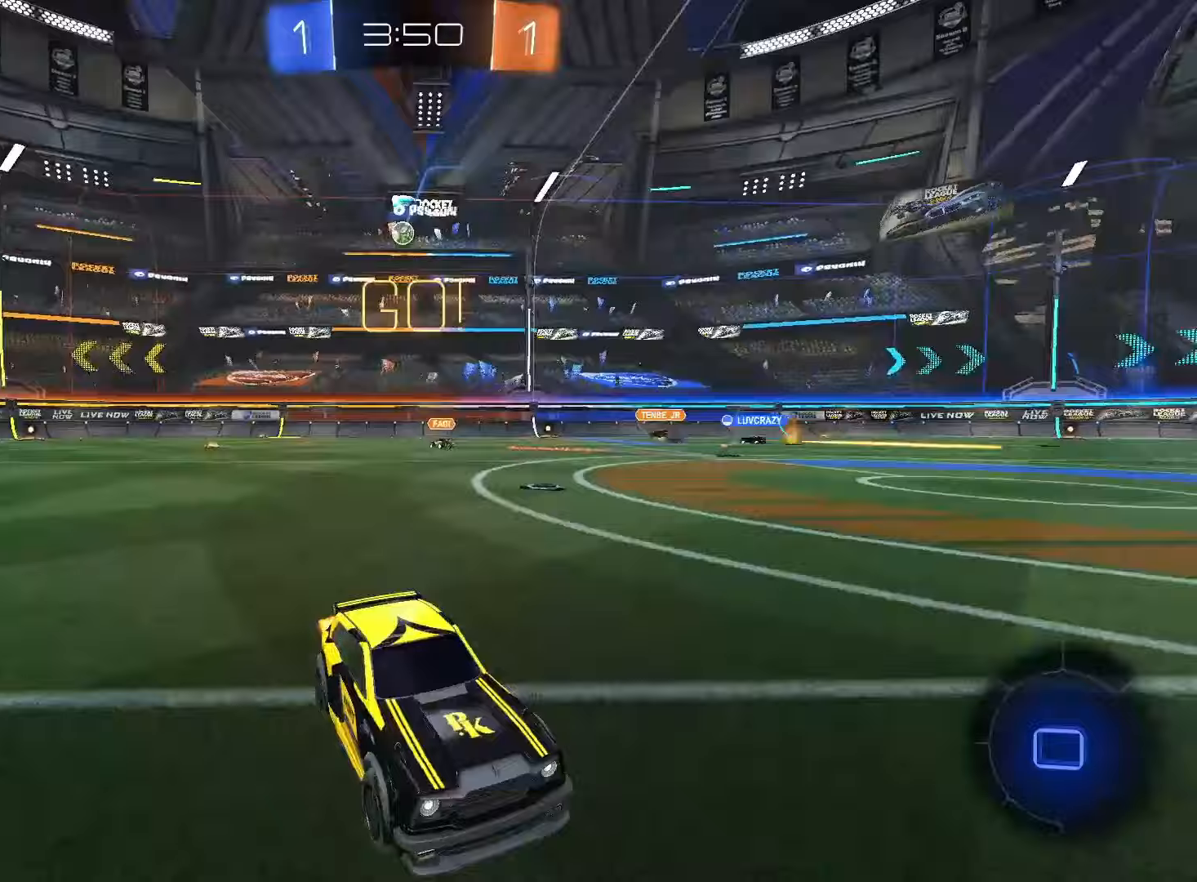
{"dt_ms": 500, "buttons": ["TRIANGLE", "L1", "R2"], "left_stick": "down", "right_stick": "center", "events": [[50, "left_stick", "right"], [167, "CROSS", "down"], [183, "left_stick", "up"], [233, "CROSS", "up"], [233, "left_stick", "up-left"], [283, "CROSS", "down"], [350, "left_stick", "down"], [433, "CROSS", "up"], [433, "L1", "down"], [500, "TRIANGLE", "down"]]}
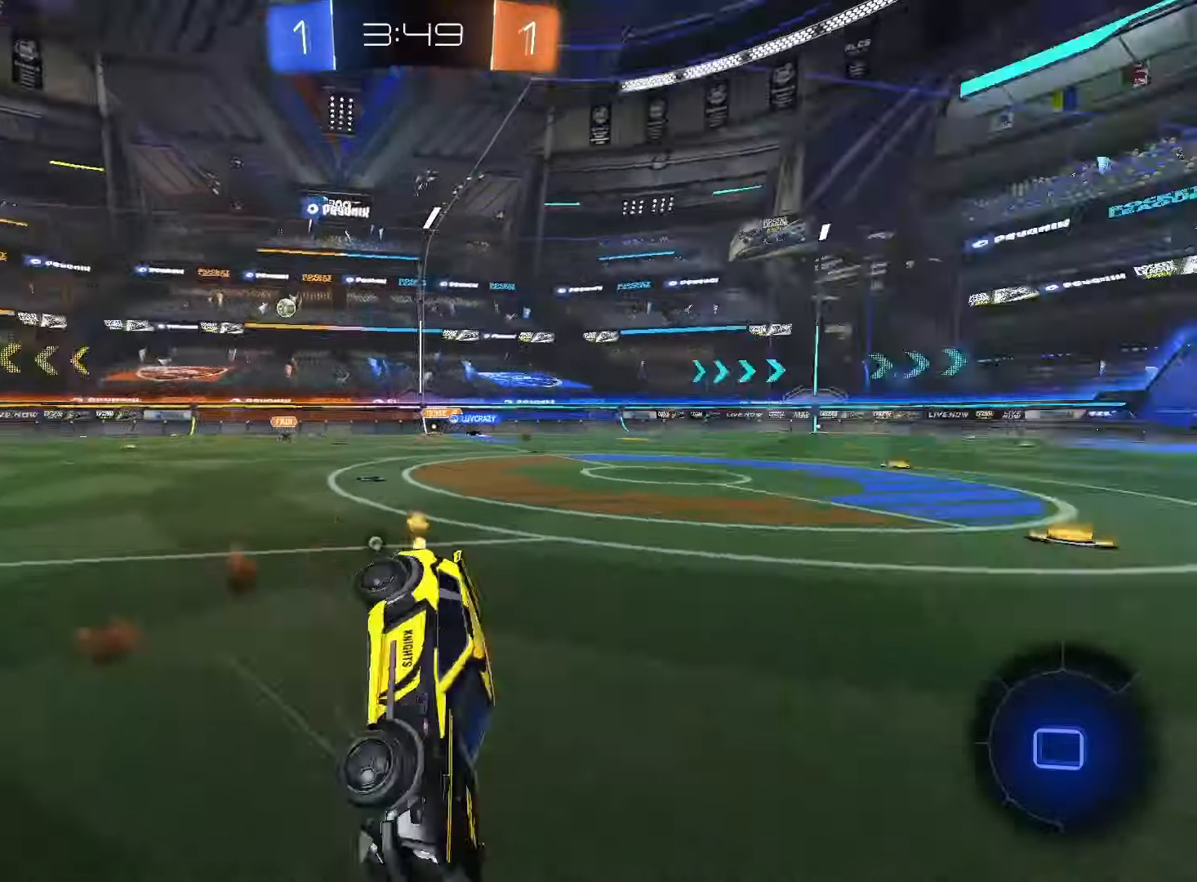
{"dt_ms": 500, "buttons": ["SQUARE", "L1", "R2"], "left_stick": "down-left", "right_stick": "center", "events": [[117, "TRIANGLE", "up"], [183, "left_stick", "down-left"], [483, "SQUARE", "down"]]}
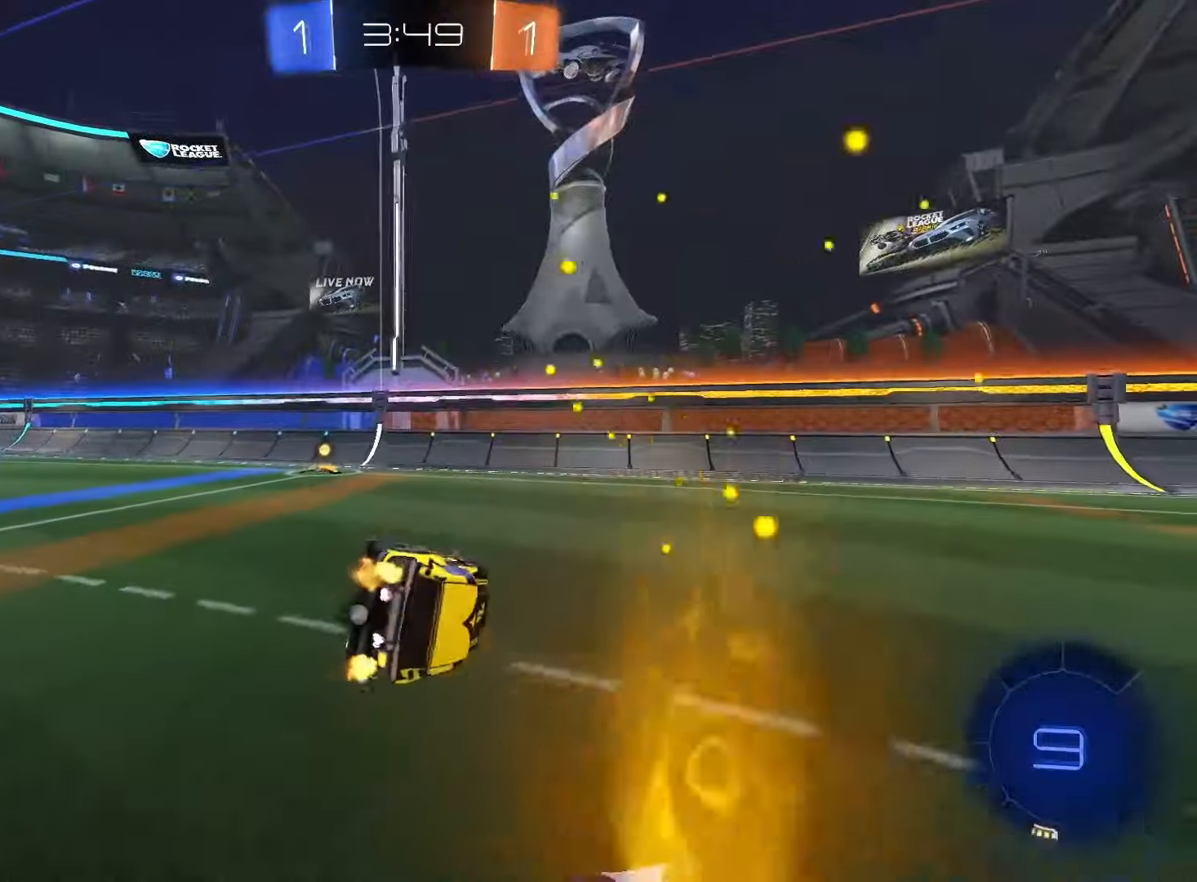
{"dt_ms": 500, "buttons": ["R2"], "left_stick": "center", "right_stick": "center", "events": [[183, "left_stick", "center"], [233, "L1", "up"], [300, "SQUARE", "up"], [350, "left_stick", "left"], [450, "left_stick", "center"]]}
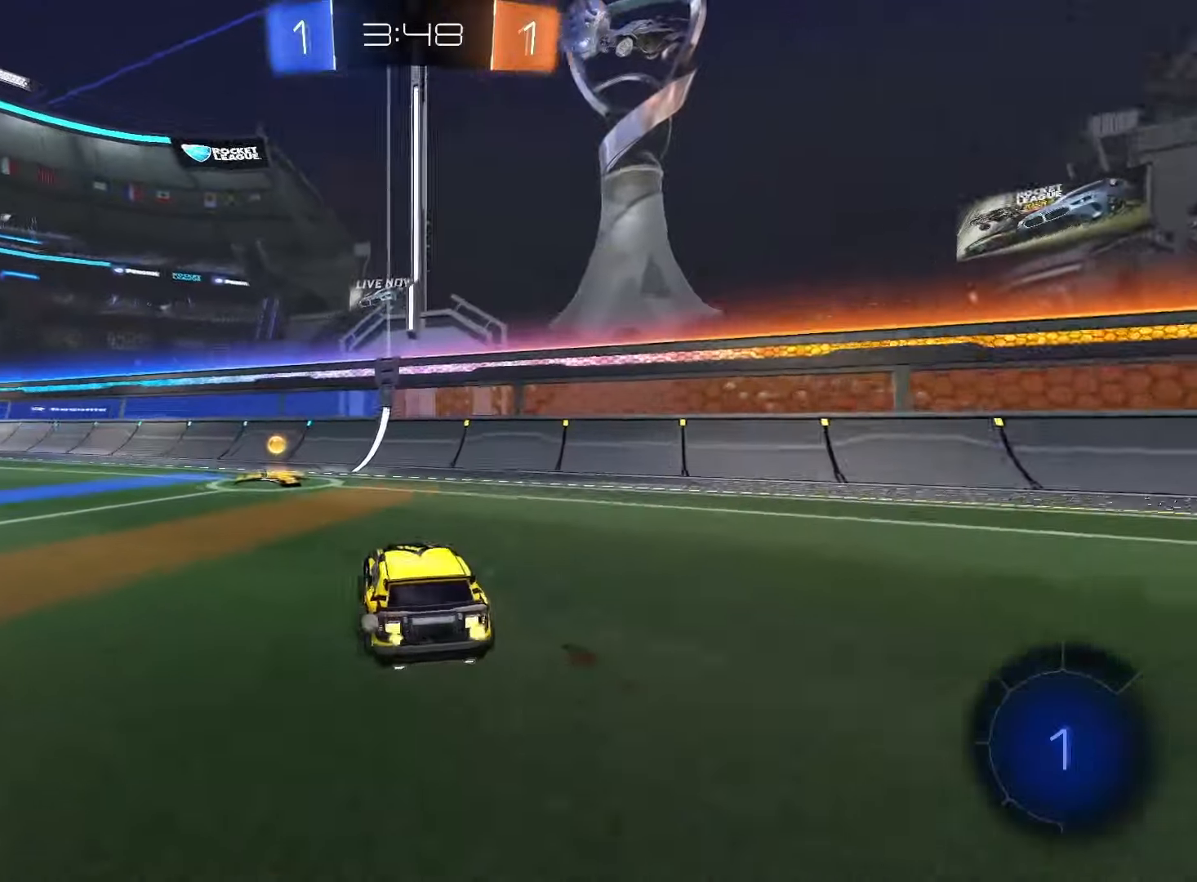
{"dt_ms": 500, "buttons": ["R2"], "left_stick": "left", "right_stick": "center", "events": [[67, "TRIANGLE", "down"], [117, "left_stick", "left"], [150, "TRIANGLE", "up"], [233, "L1", "down"], [367, "L1", "up"]]}
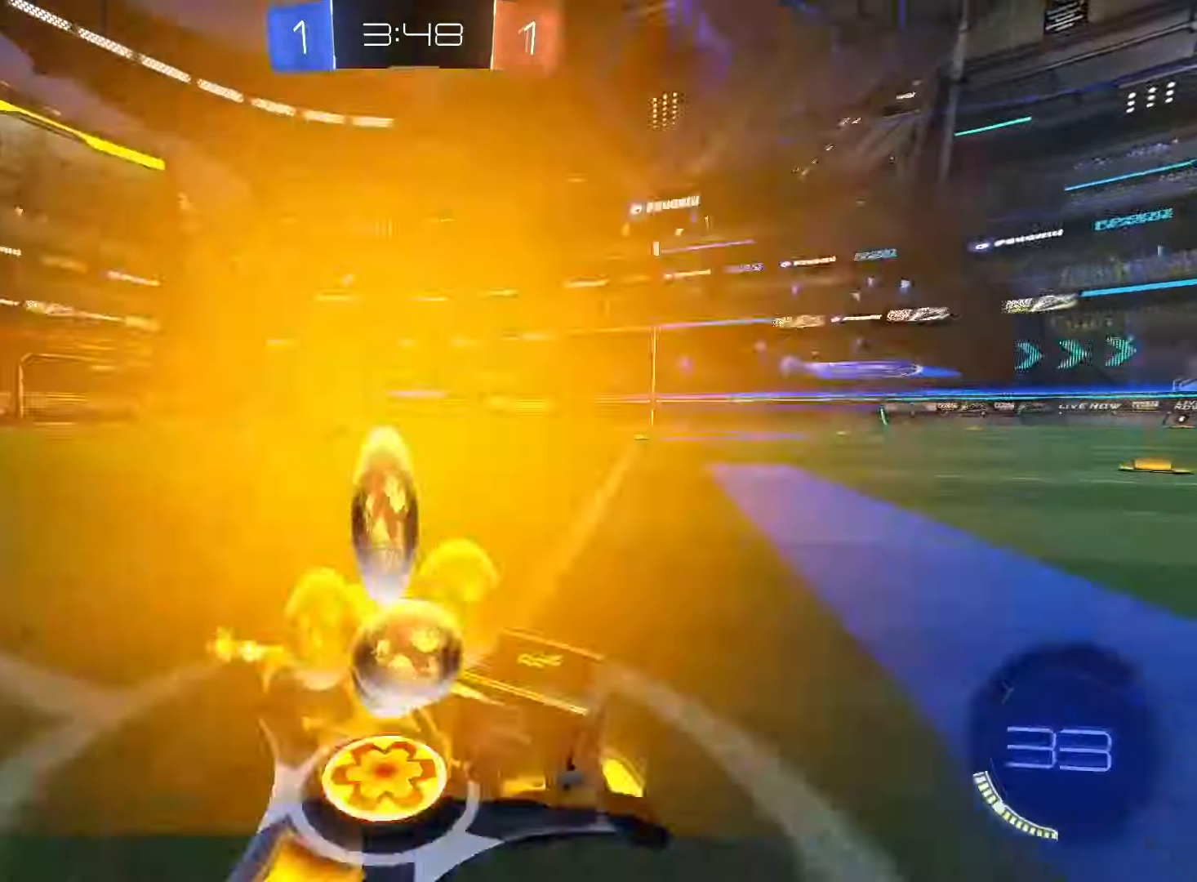
{"dt_ms": 500, "buttons": ["SQUARE", "R2"], "left_stick": "left", "right_stick": "center"}
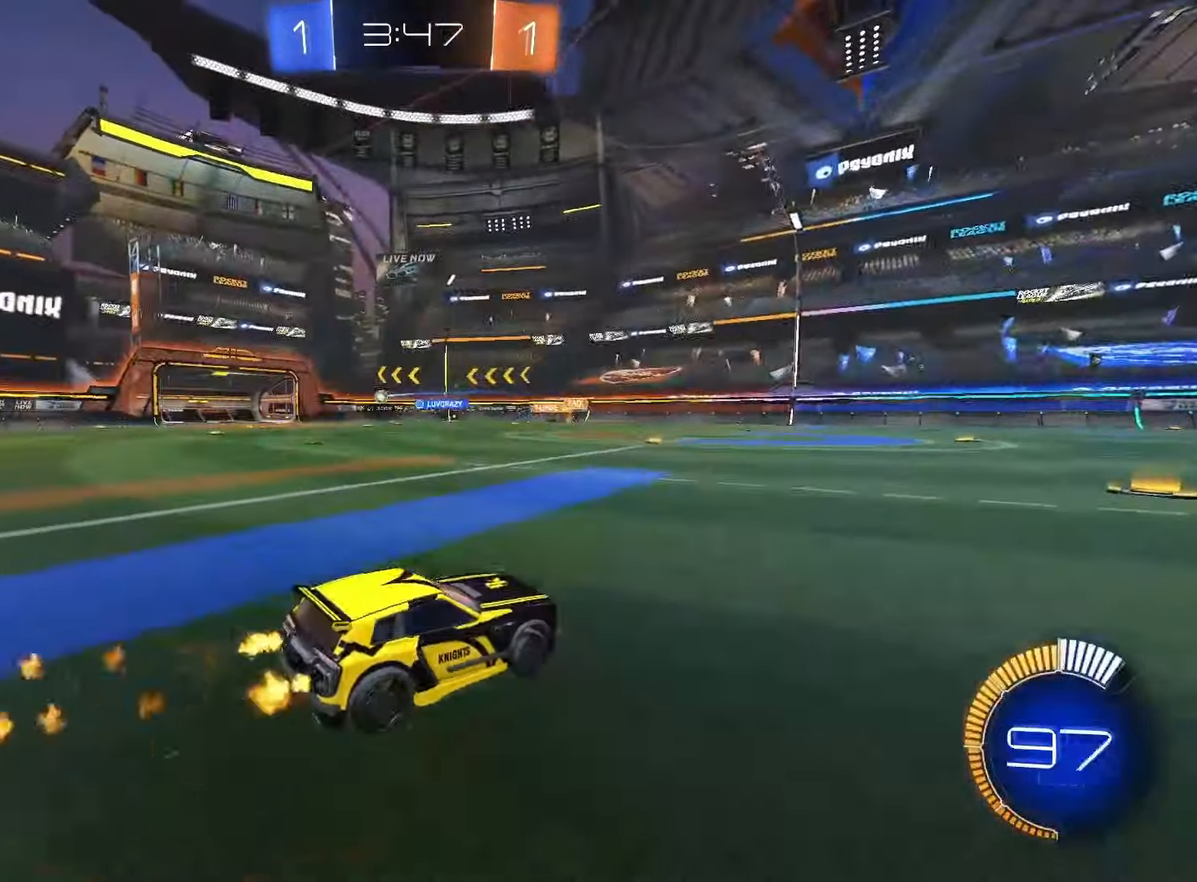
{"dt_ms": 500, "buttons": ["R2"], "left_stick": "left", "right_stick": "center", "events": [[350, "left_stick", "center"], [383, "SQUARE", "up"], [417, "left_stick", "left"]]}
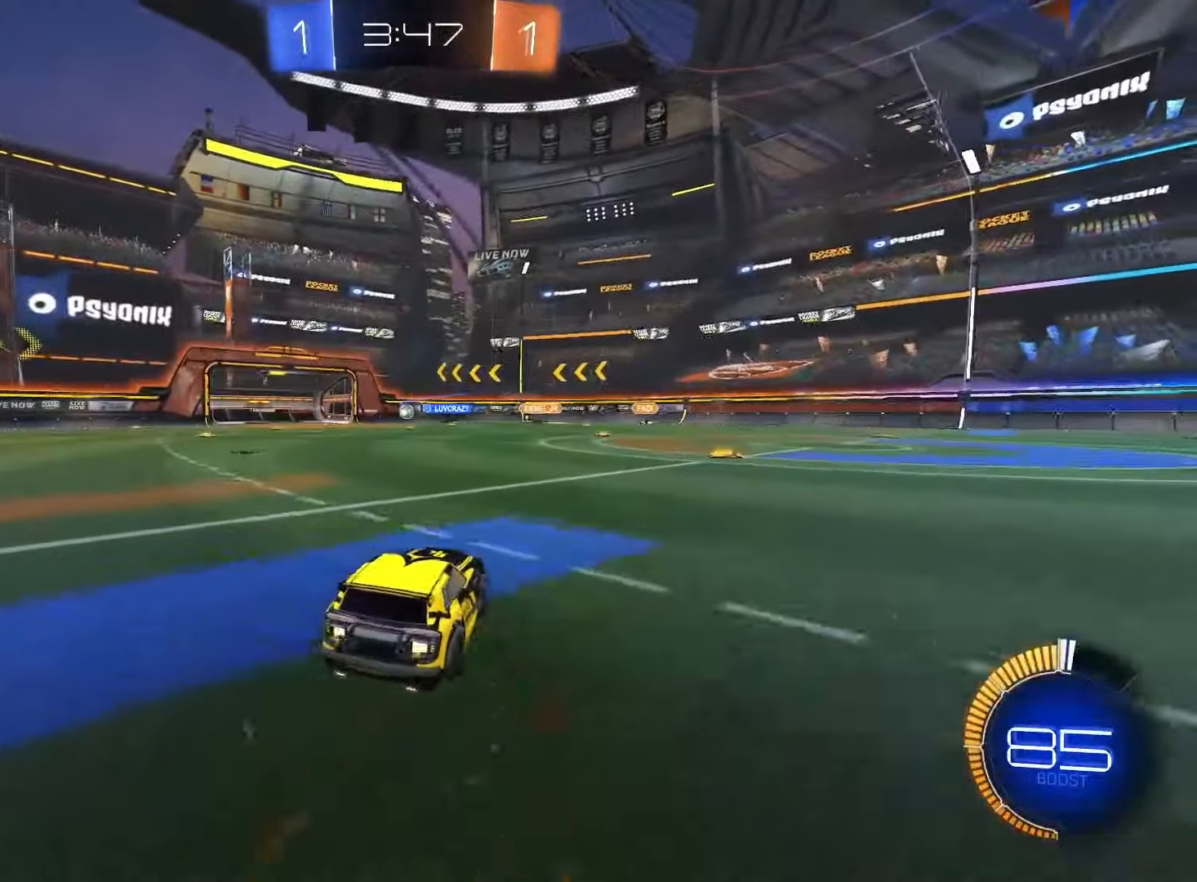
{"dt_ms": 500, "buttons": ["R2"], "left_stick": "center", "right_stick": "center", "events": [[33, "left_stick", "center"], [333, "left_stick", "left"], [450, "left_stick", "center"]]}
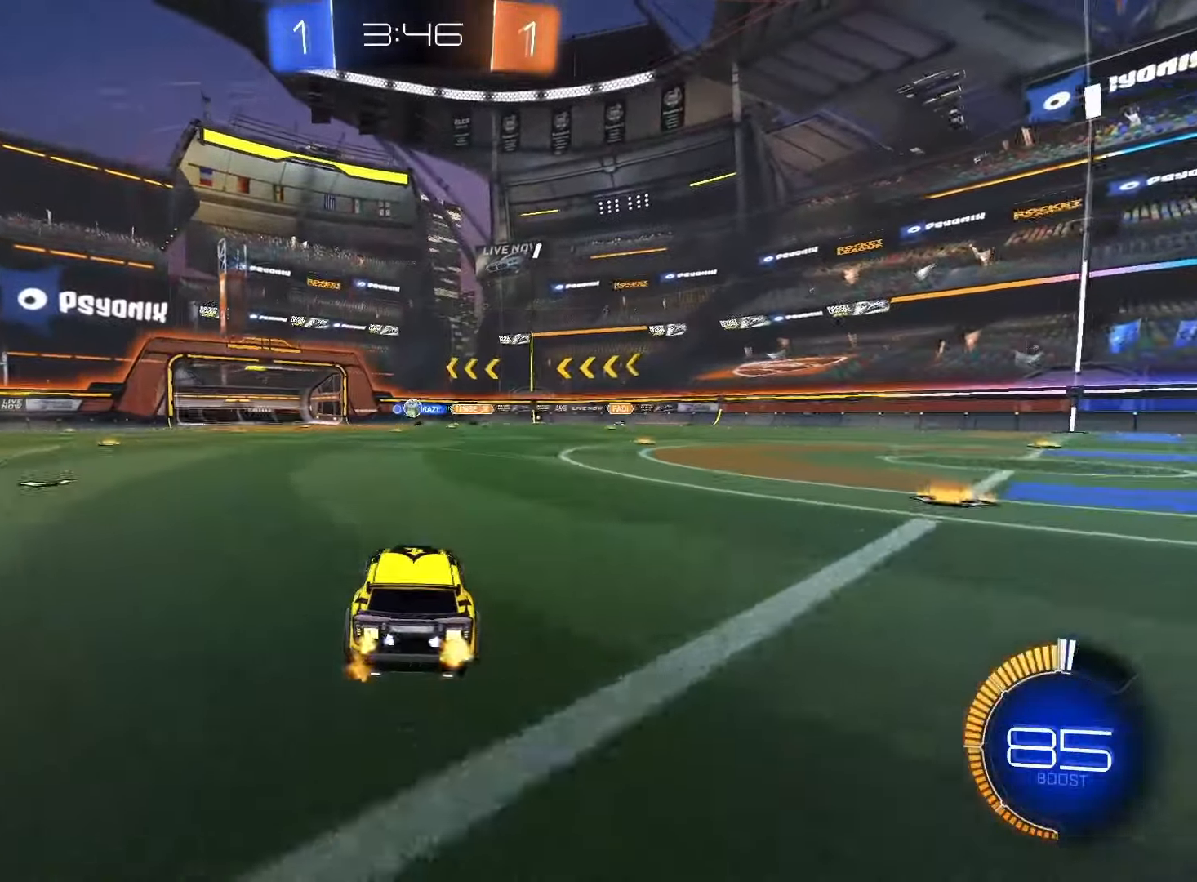
{"dt_ms": 1000, "buttons": ["R2"], "left_stick": "up-left", "right_stick": "center"}
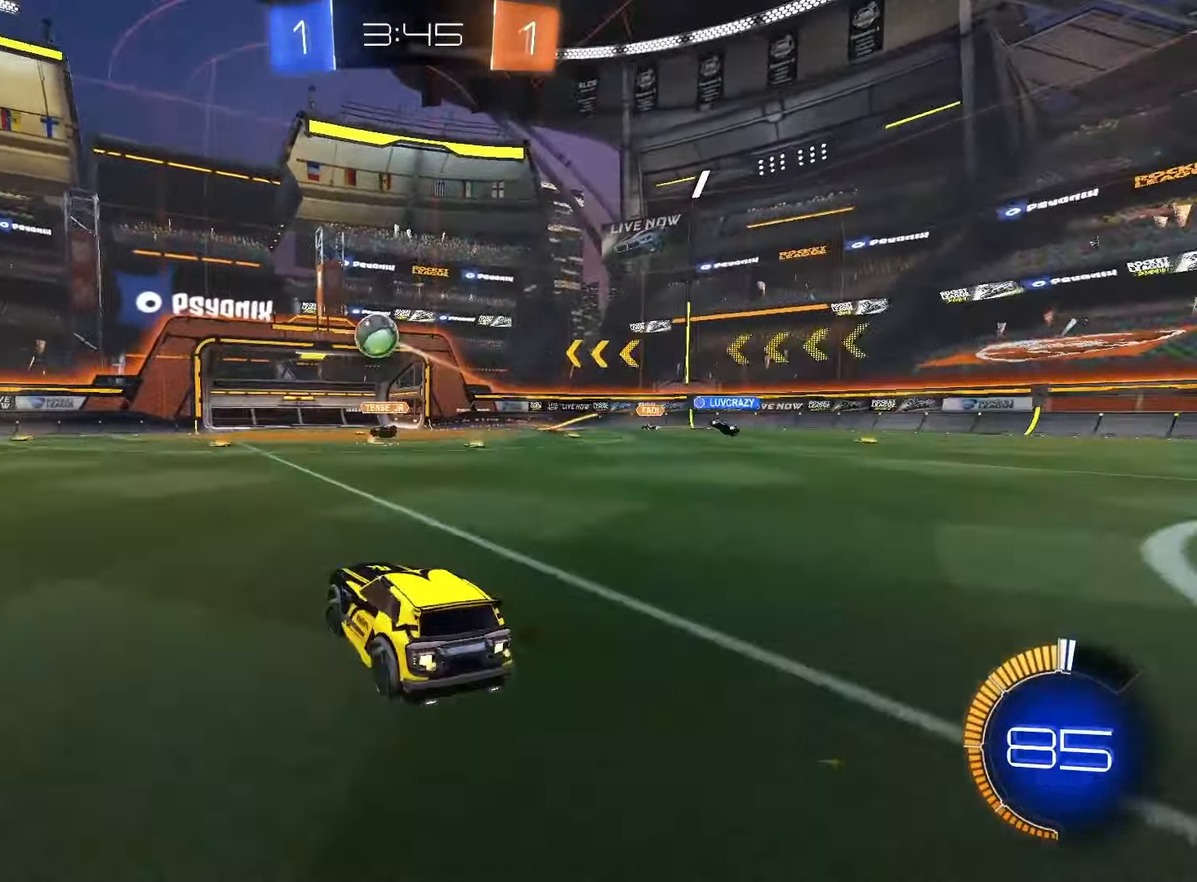
{"dt_ms": 500, "buttons": ["R2"], "left_stick": "left", "right_stick": "center", "events": [[33, "left_stick", "left"]]}
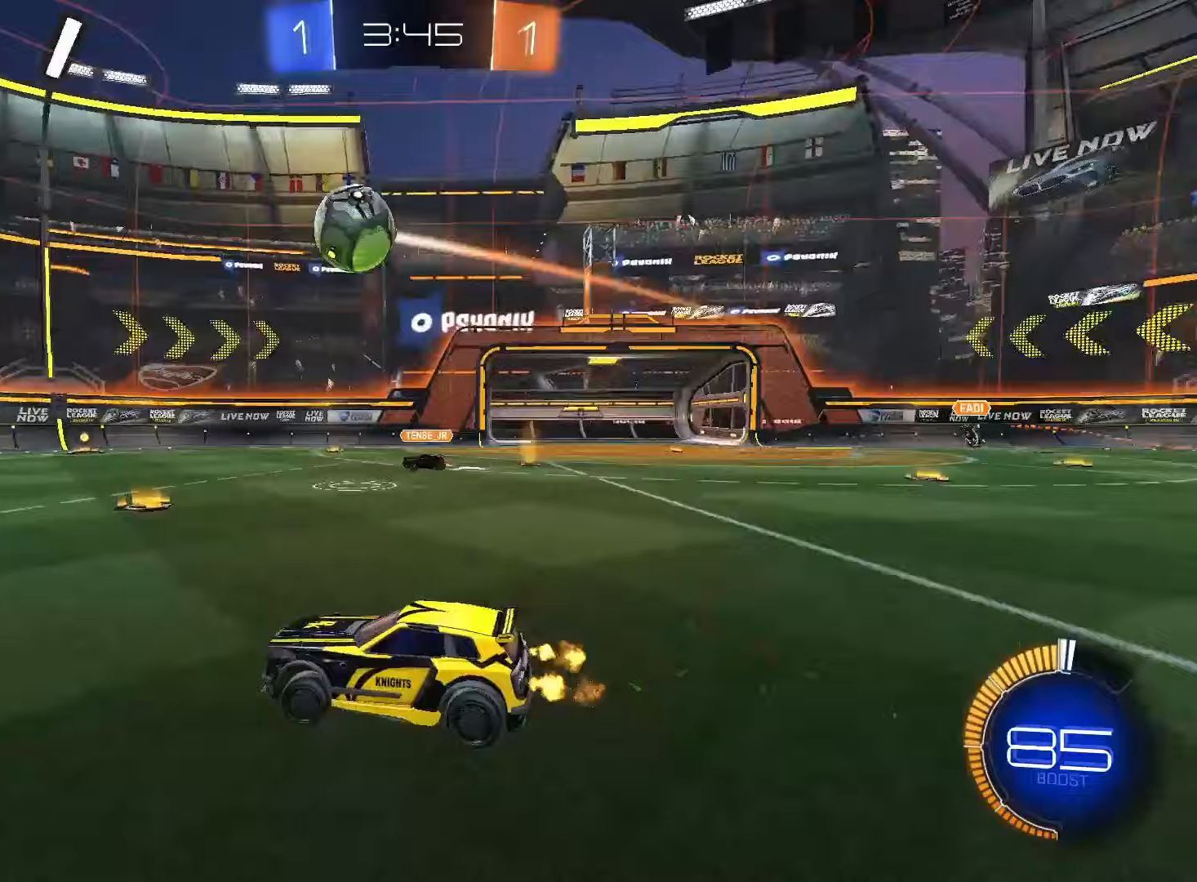
{"dt_ms": 500, "buttons": ["R2"], "left_stick": "left", "right_stick": "center", "events": []}